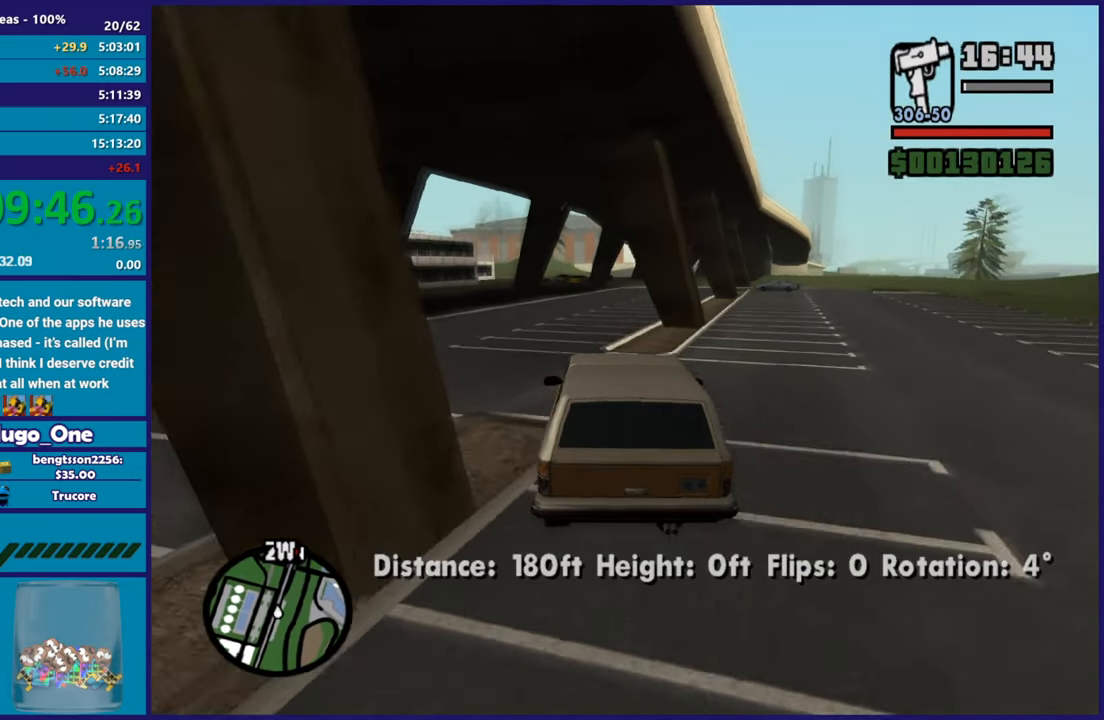
Gameplay with a controller (Xbox layout); each line is a JSON object with the inputs held at the frame after it. "button_events" lists button changes between this image and that frame as [ms after this image, input, new state], when the widget could be followed in between (sticks are given only as held states).
{"buttons": ["R2"], "left_stick": "center", "right_stick": "center", "button_events": []}
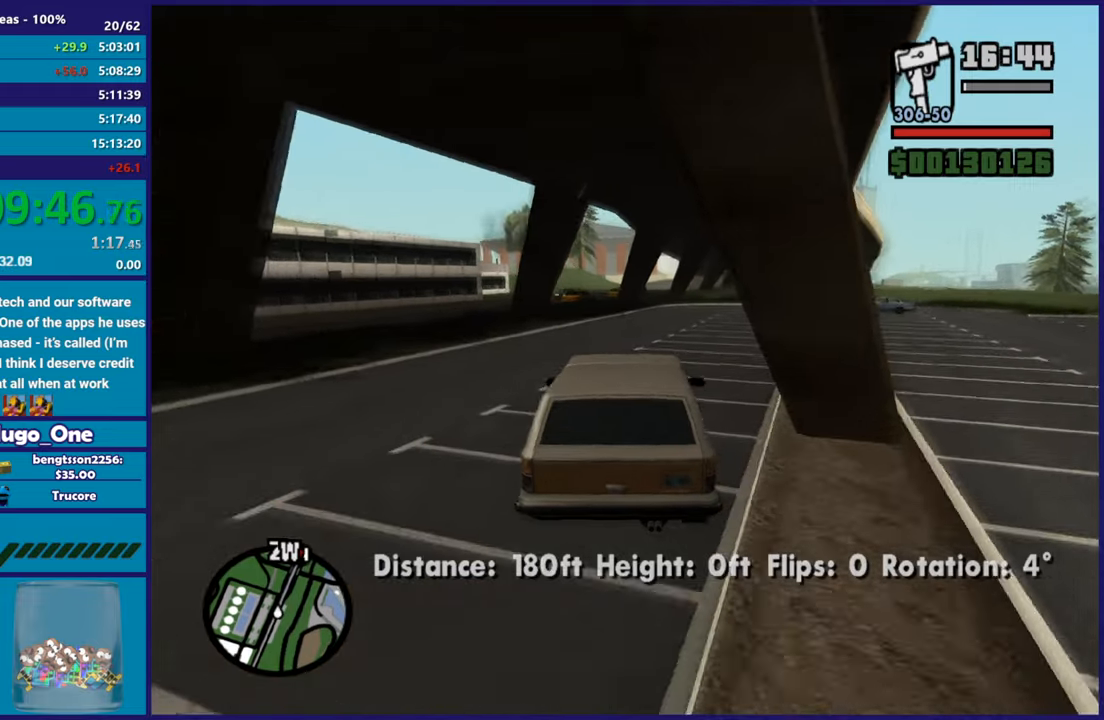
{"buttons": ["R2"], "left_stick": "right", "right_stick": "down", "button_events": []}
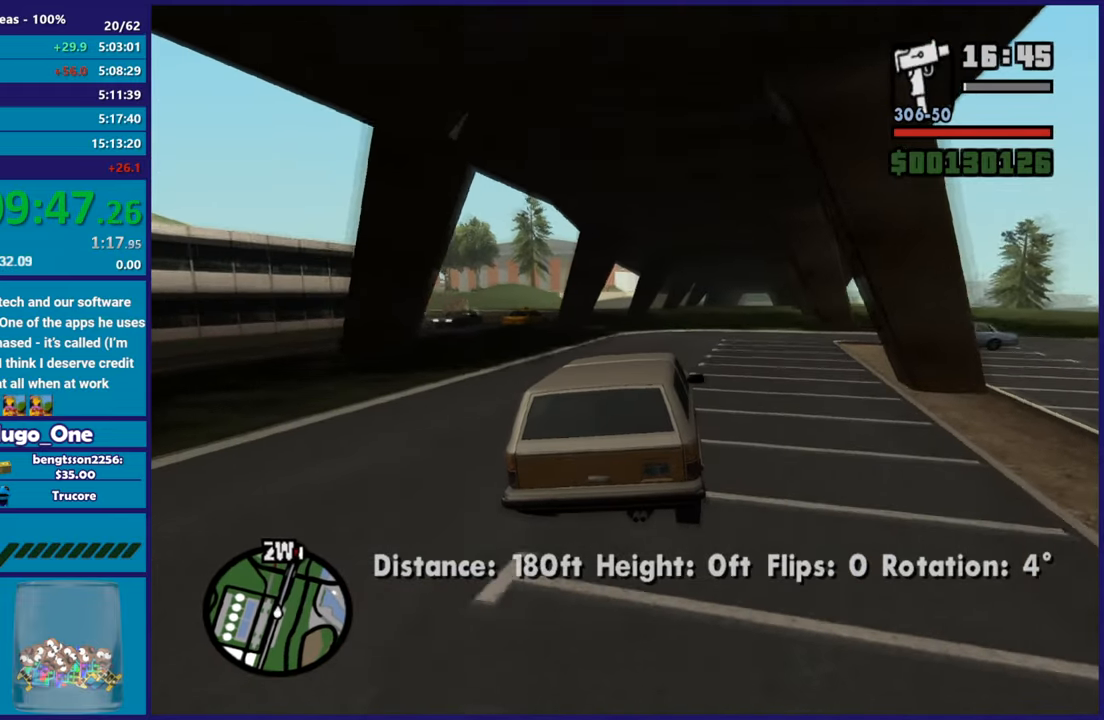
{"buttons": ["R2"], "left_stick": "right", "right_stick": "down-left", "button_events": []}
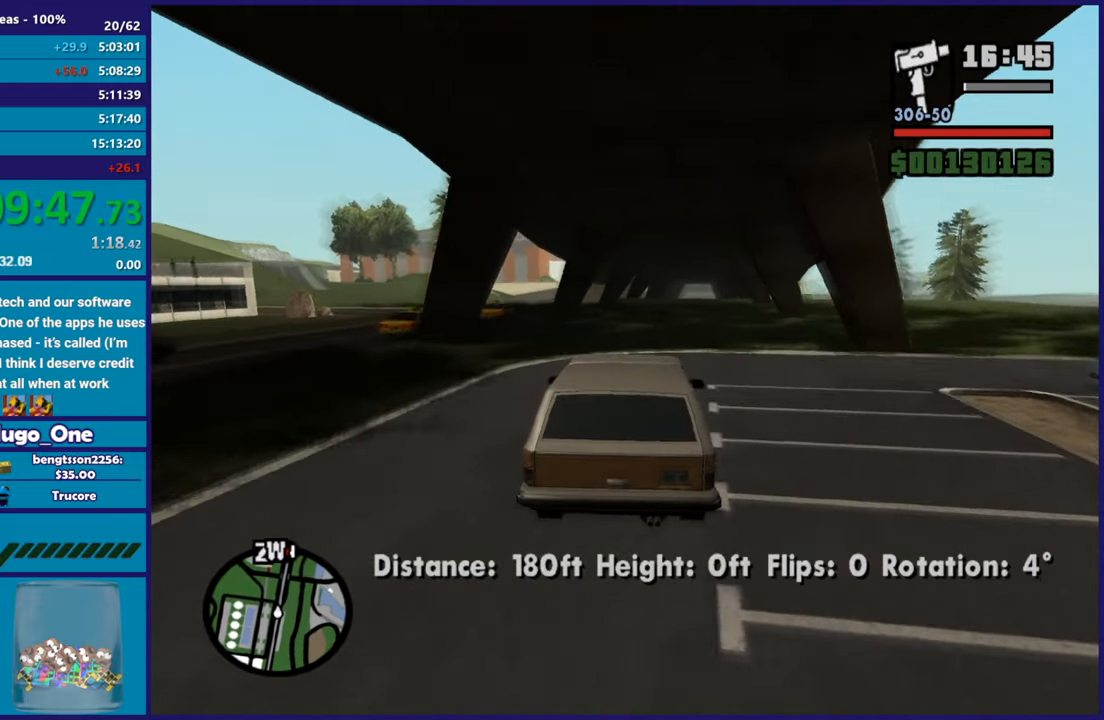
{"buttons": ["R2"], "left_stick": "center", "right_stick": "center", "button_events": []}
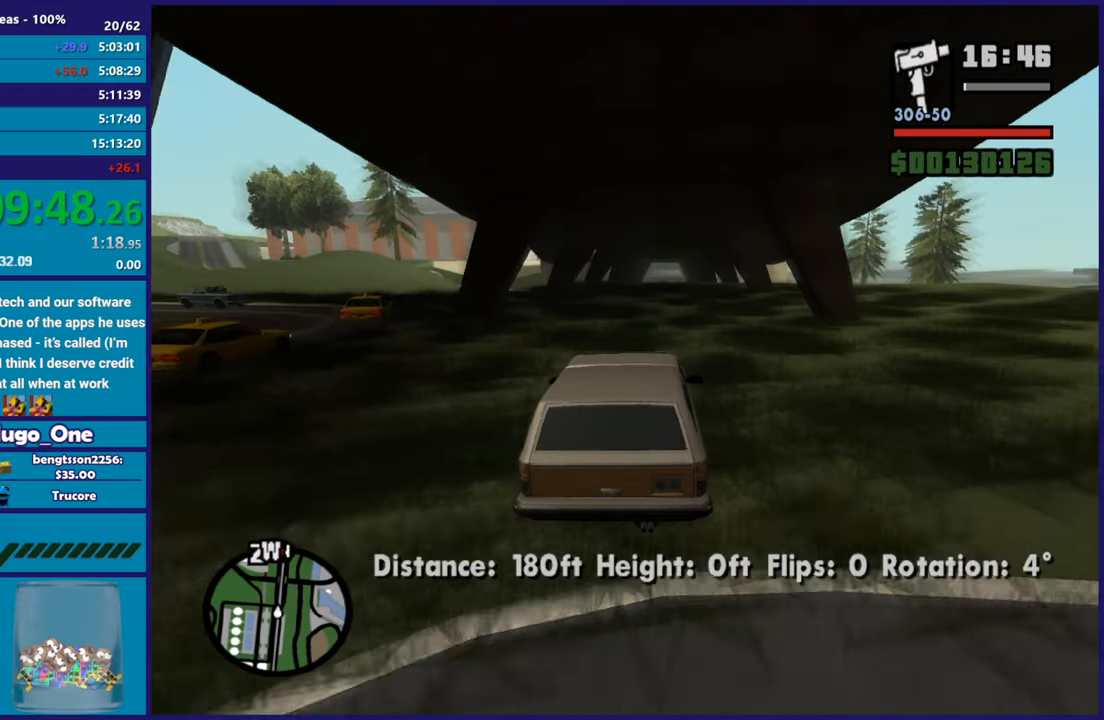
{"buttons": ["R2"], "left_stick": "up-left", "right_stick": "down-left", "button_events": []}
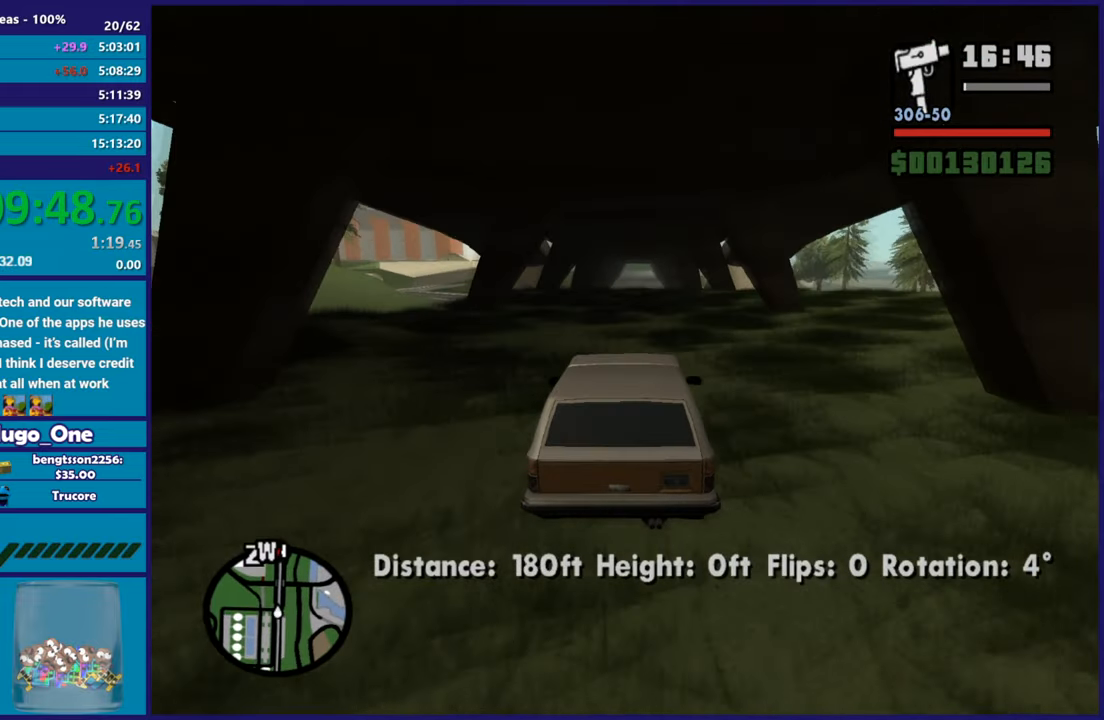
{"buttons": ["R2"], "left_stick": "center", "right_stick": "down-left", "button_events": []}
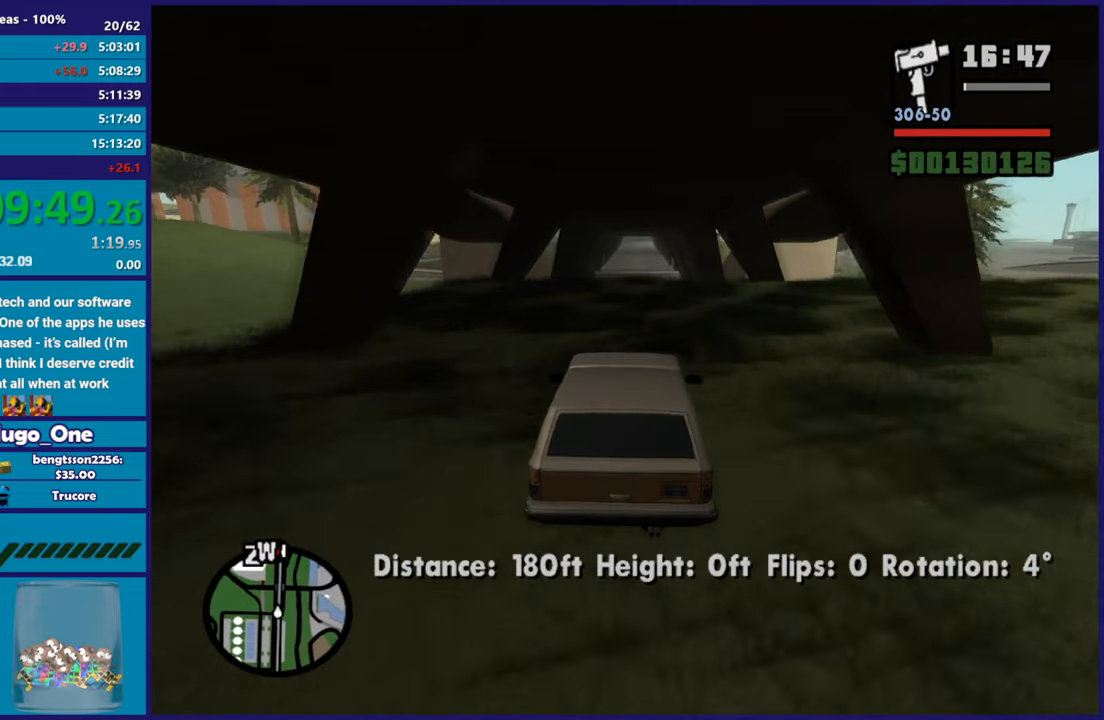
{"buttons": ["R2"], "left_stick": "center", "right_stick": "down-left", "button_events": []}
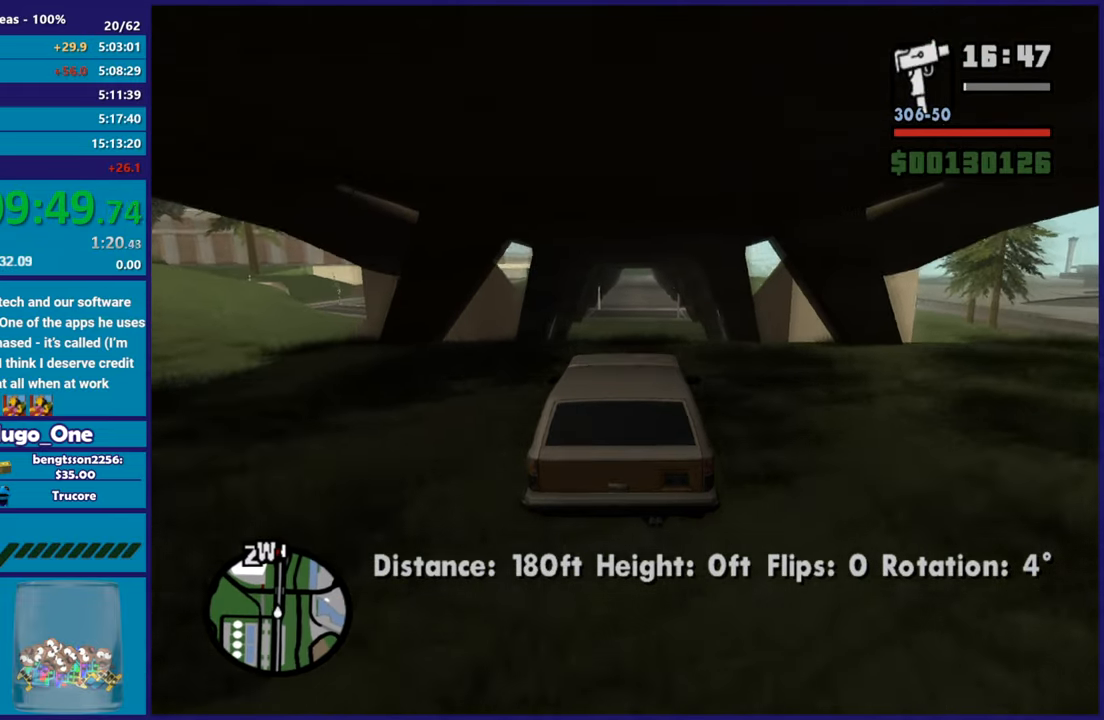
{"buttons": ["R2"], "left_stick": "down", "right_stick": "down-left", "button_events": []}
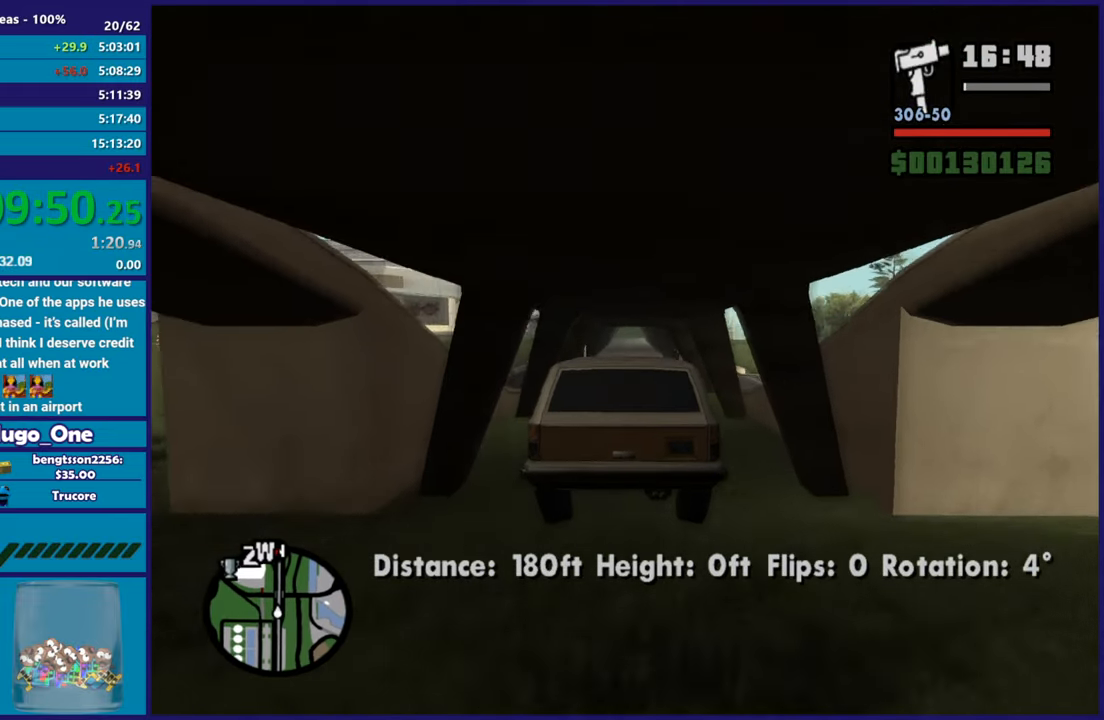
{"buttons": ["R2"], "left_stick": "center", "right_stick": "down-left", "button_events": []}
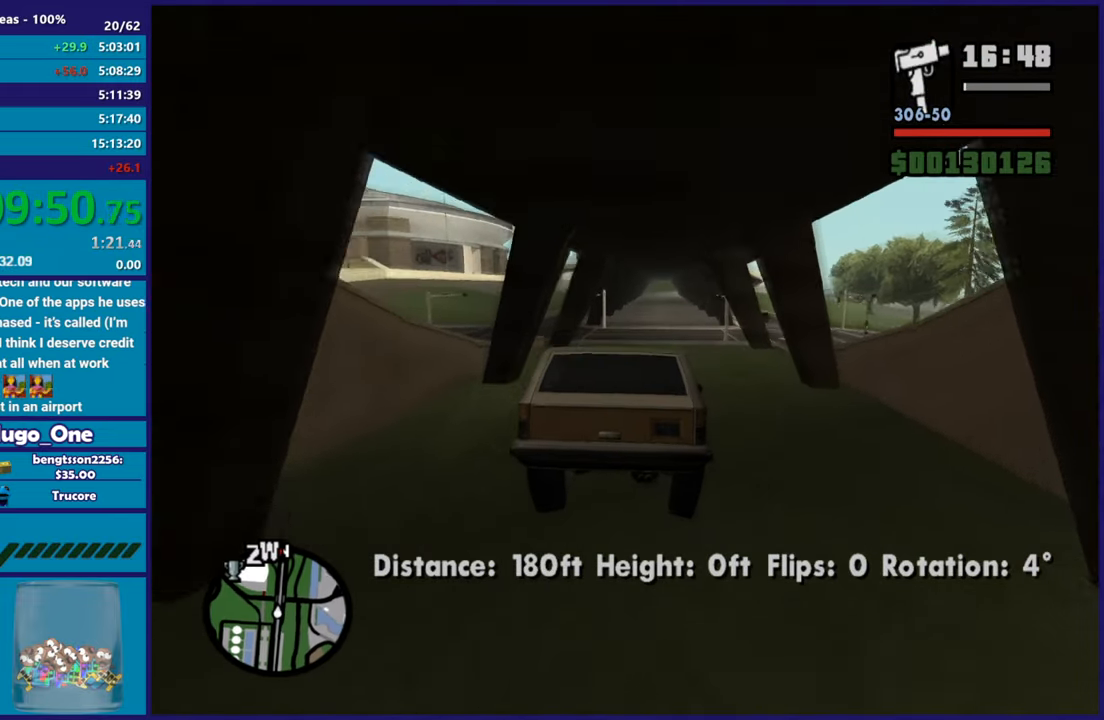
{"buttons": ["R2"], "left_stick": "center", "right_stick": "center", "button_events": []}
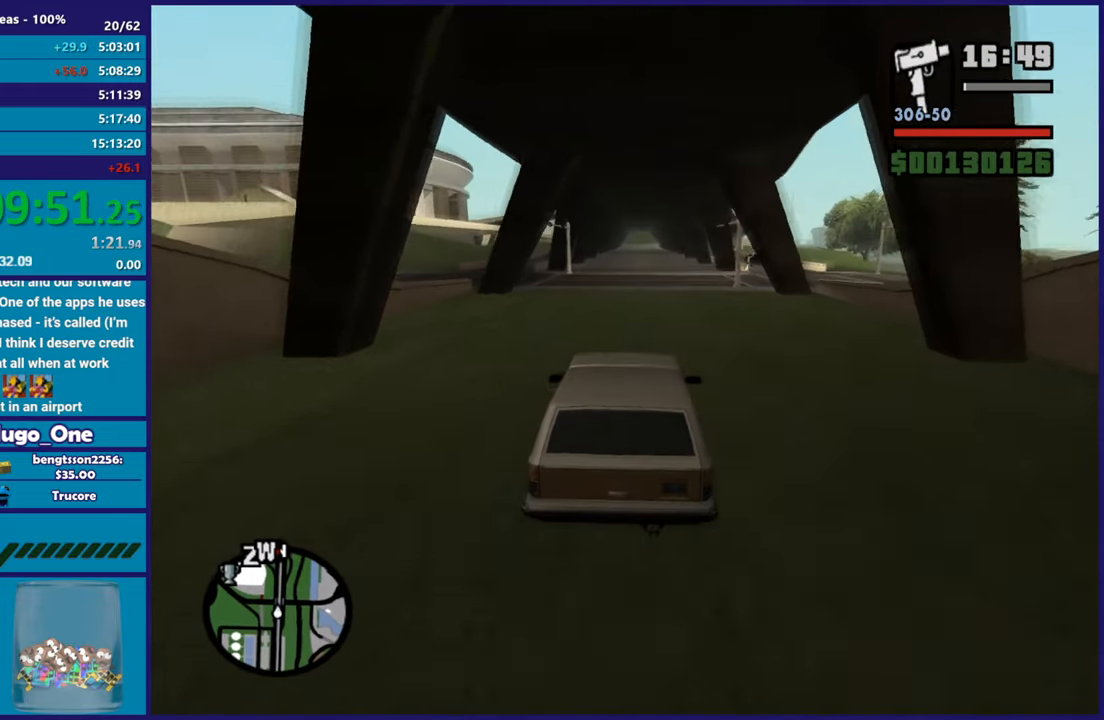
{"buttons": ["R2"], "left_stick": "center", "right_stick": "center", "button_events": []}
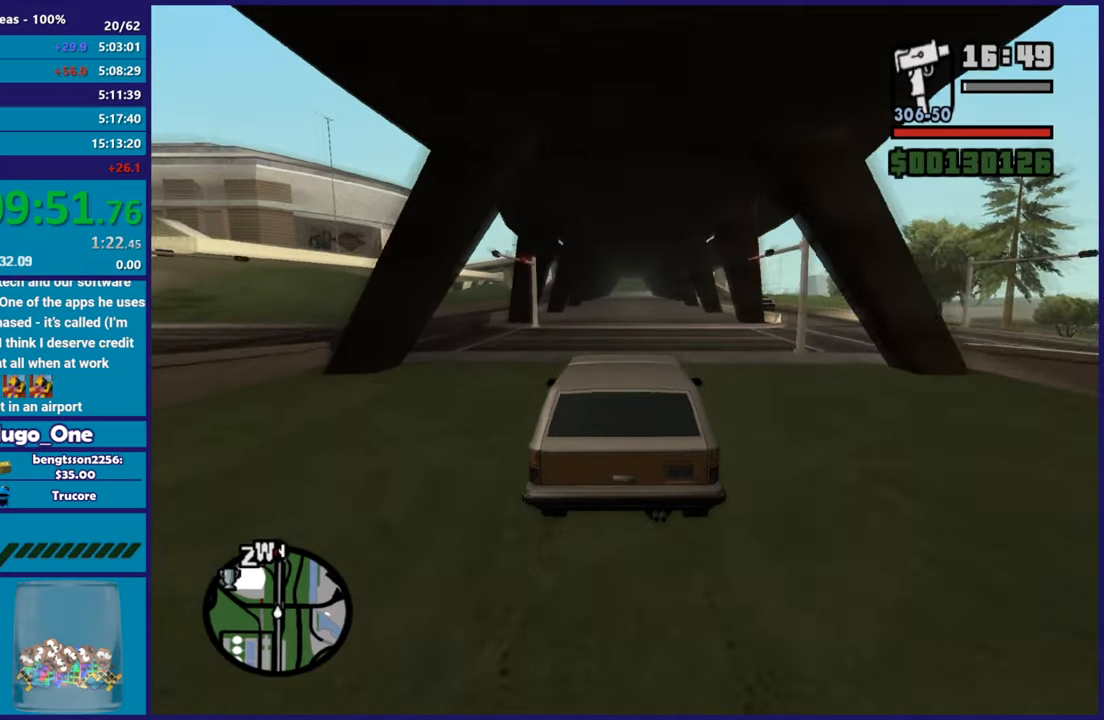
{"buttons": ["R2"], "left_stick": "center", "right_stick": "center", "button_events": [[150, "R2", "up"], [433, "R2", "down"]]}
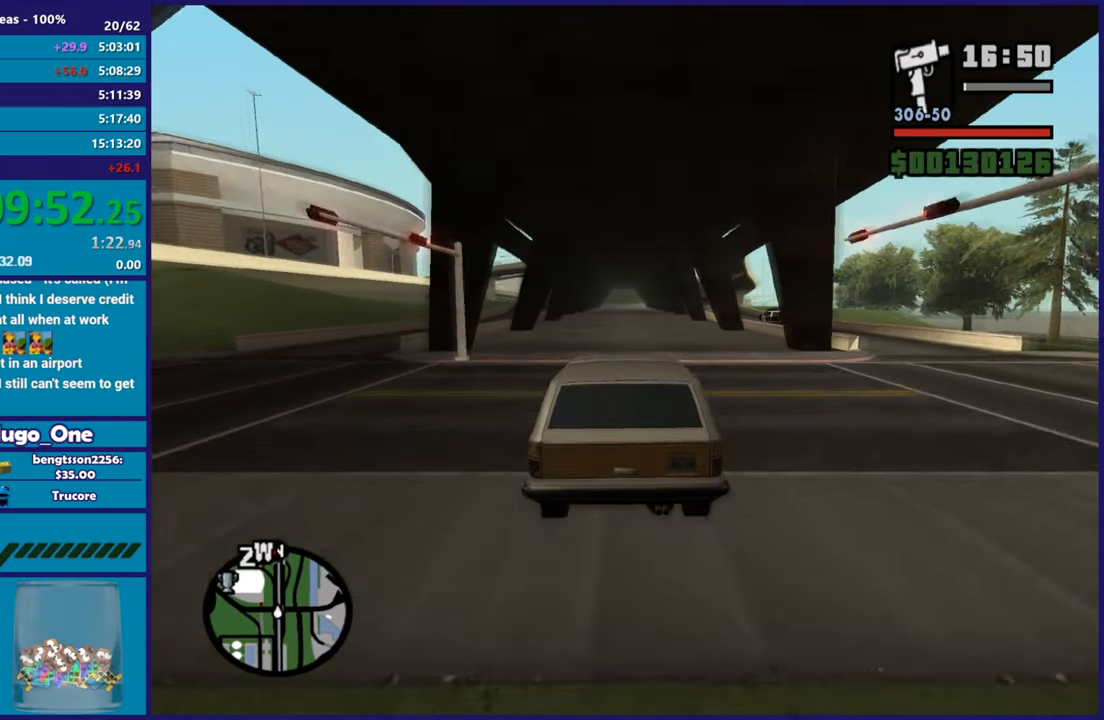
{"buttons": ["R2"], "left_stick": "right", "right_stick": "down-left", "button_events": []}
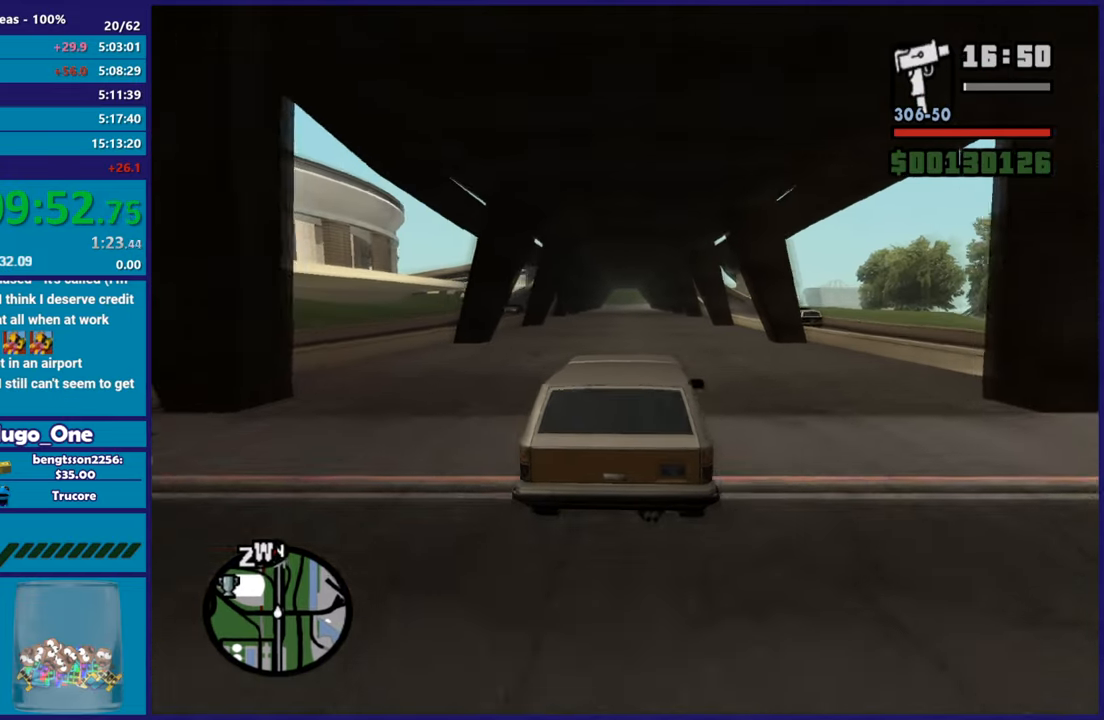
{"buttons": ["R2"], "left_stick": "center", "right_stick": "center", "button_events": []}
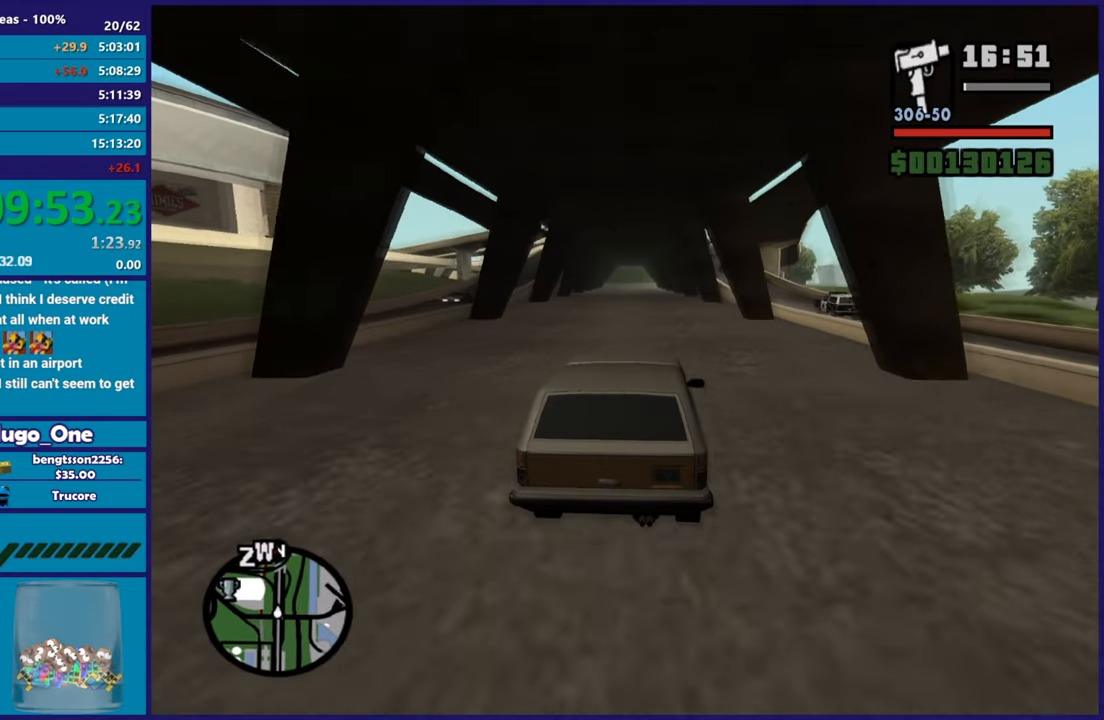
{"buttons": ["R2"], "left_stick": "left", "right_stick": "center", "button_events": []}
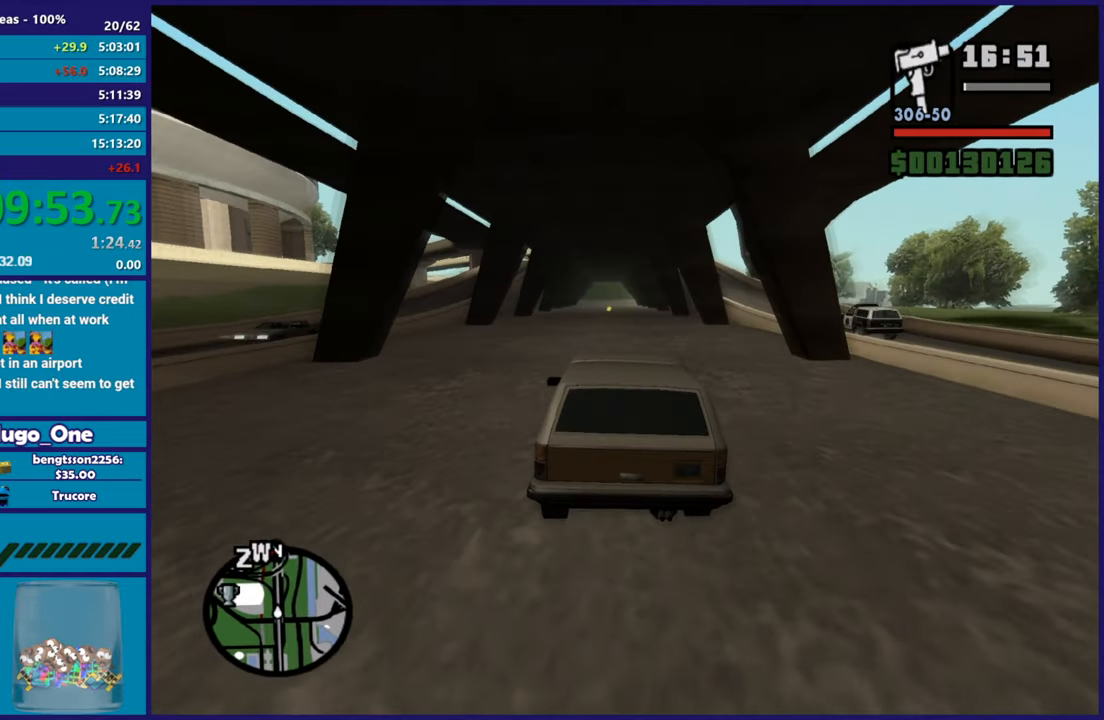
{"buttons": ["R2"], "left_stick": "right", "right_stick": "center", "button_events": []}
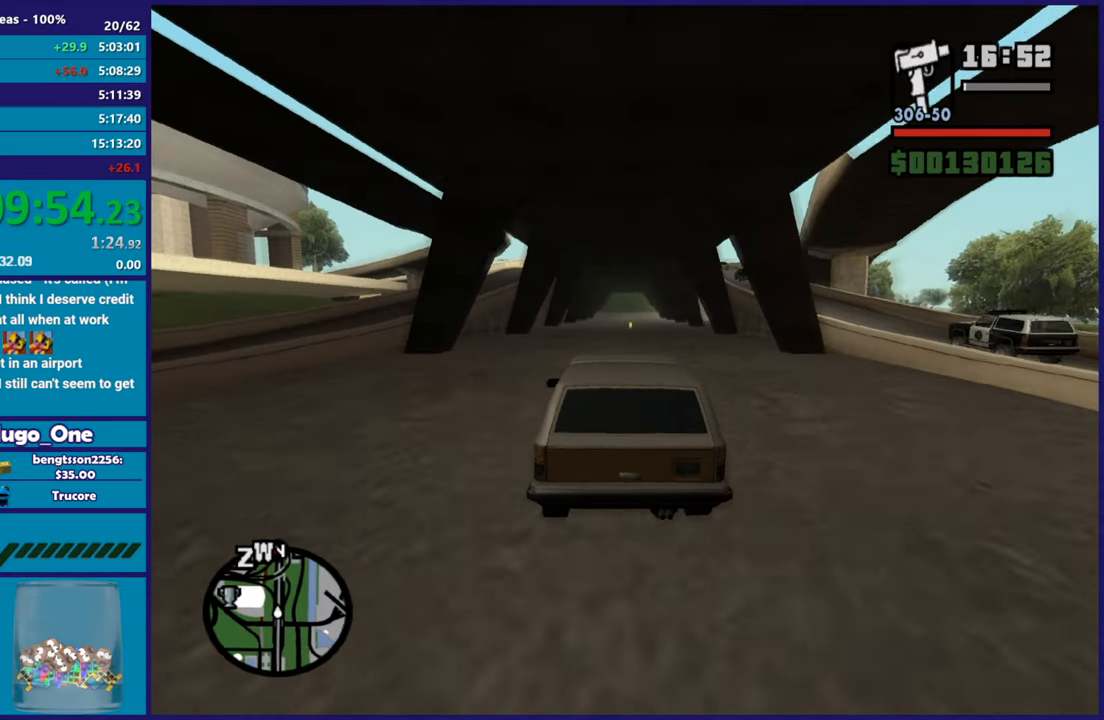
{"buttons": ["R2"], "left_stick": "up-left", "right_stick": "center", "button_events": []}
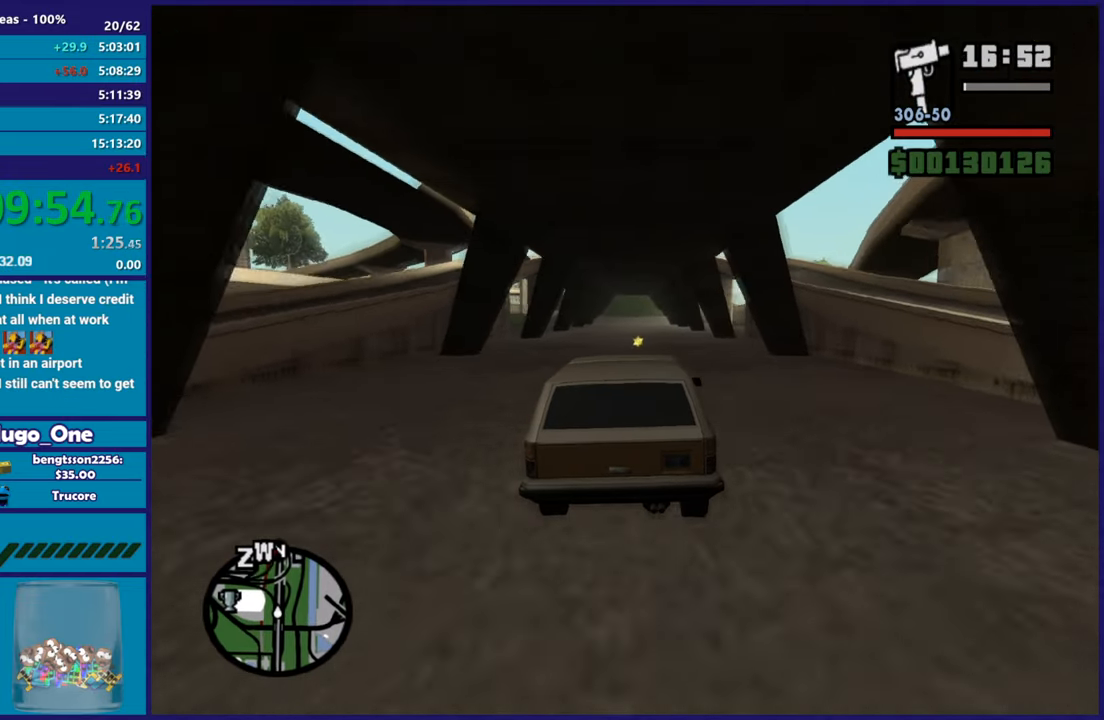
{"buttons": ["R2"], "left_stick": "left", "right_stick": "center", "button_events": []}
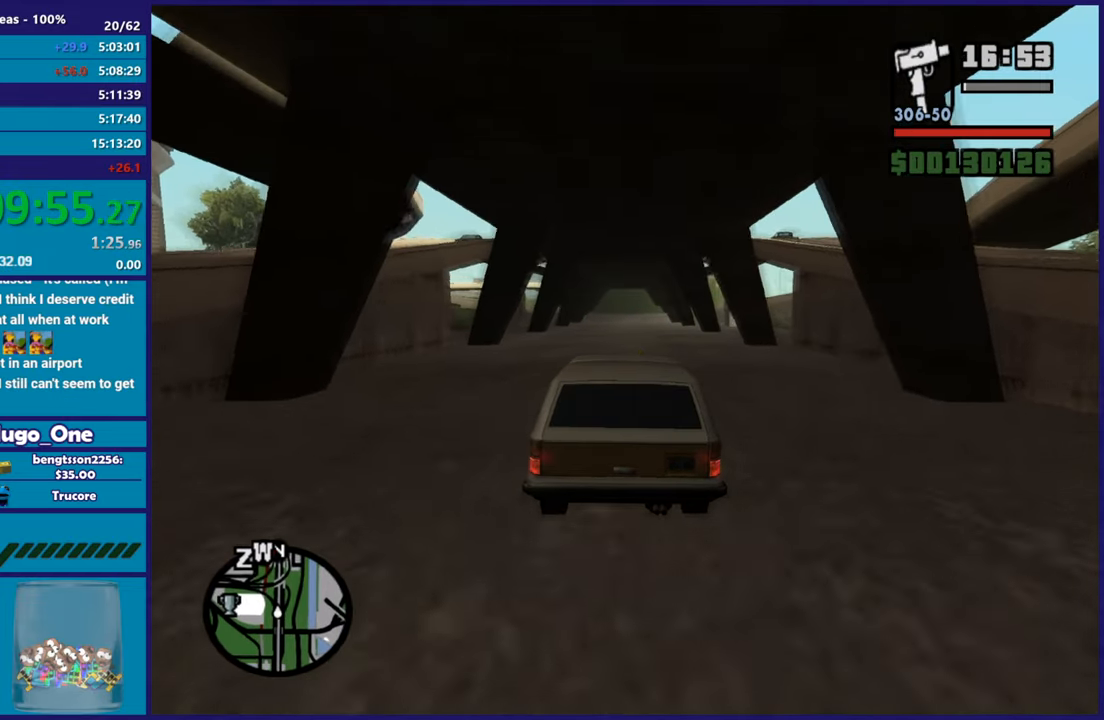
{"buttons": ["R2"], "left_stick": "center", "right_stick": "up-left", "button_events": []}
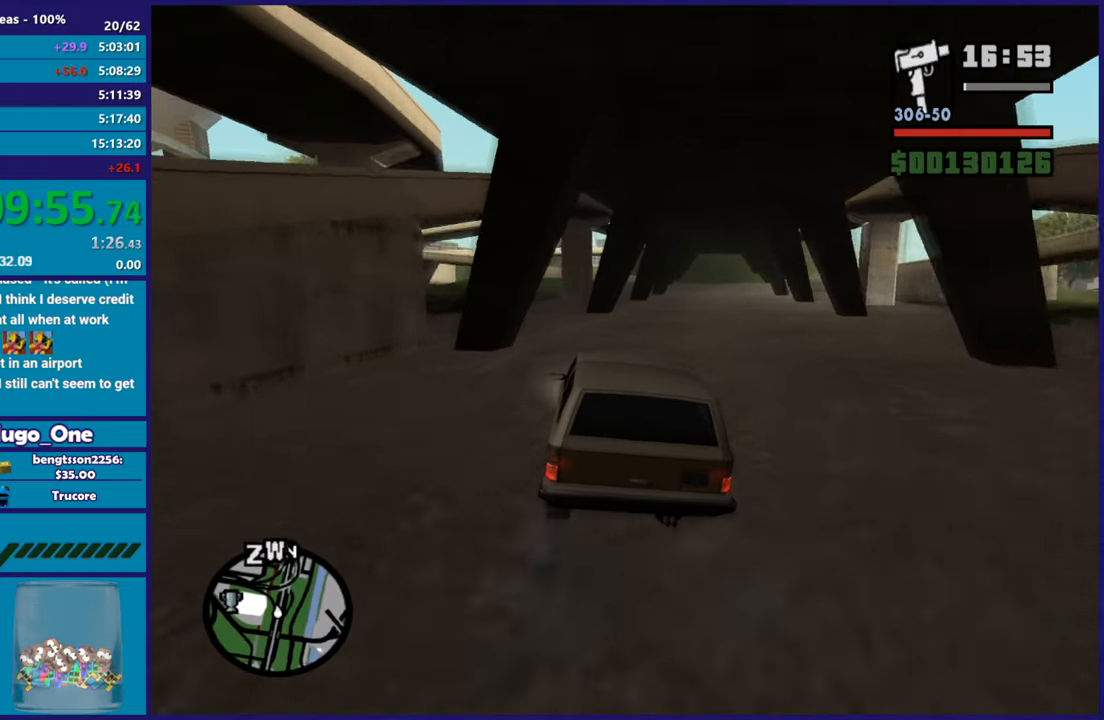
{"buttons": ["R2"], "left_stick": "right", "right_stick": "down-left", "button_events": []}
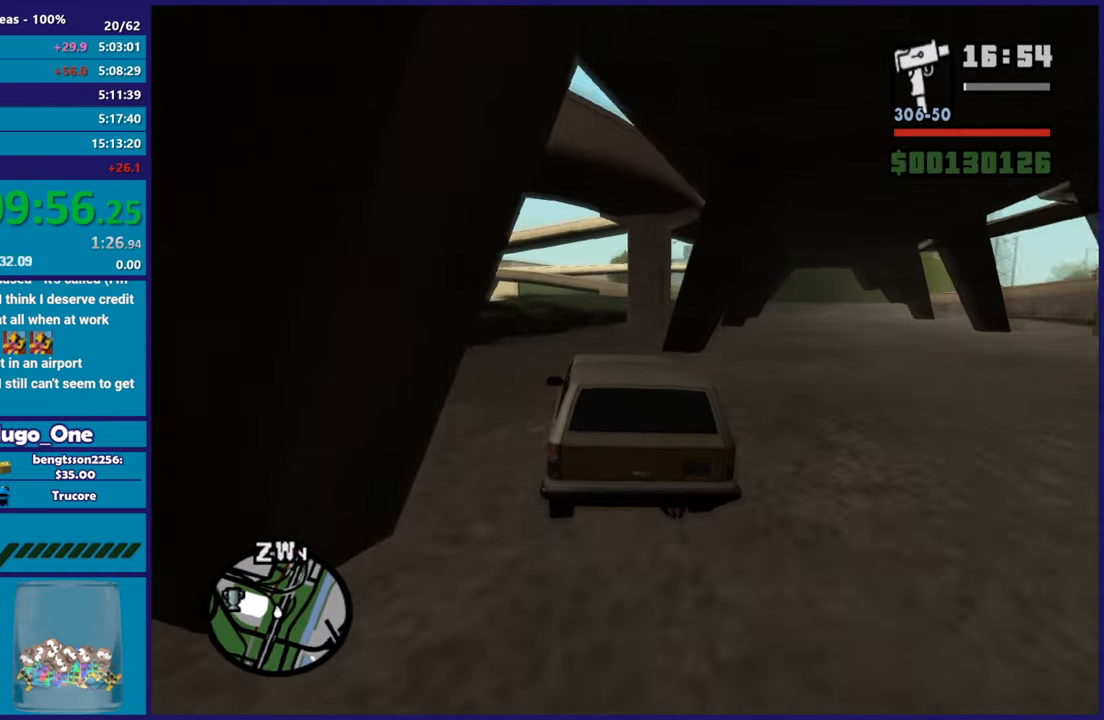
{"buttons": ["R2"], "left_stick": "left", "right_stick": "down-left", "button_events": []}
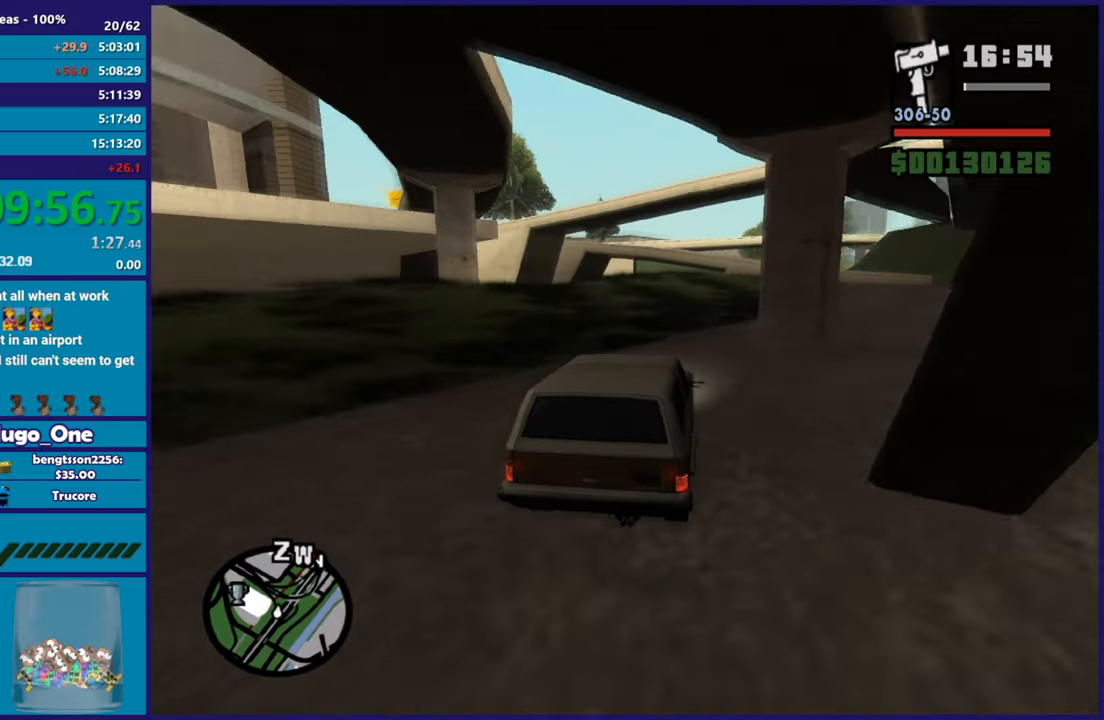
{"buttons": ["R2"], "left_stick": "center", "right_stick": "left", "button_events": []}
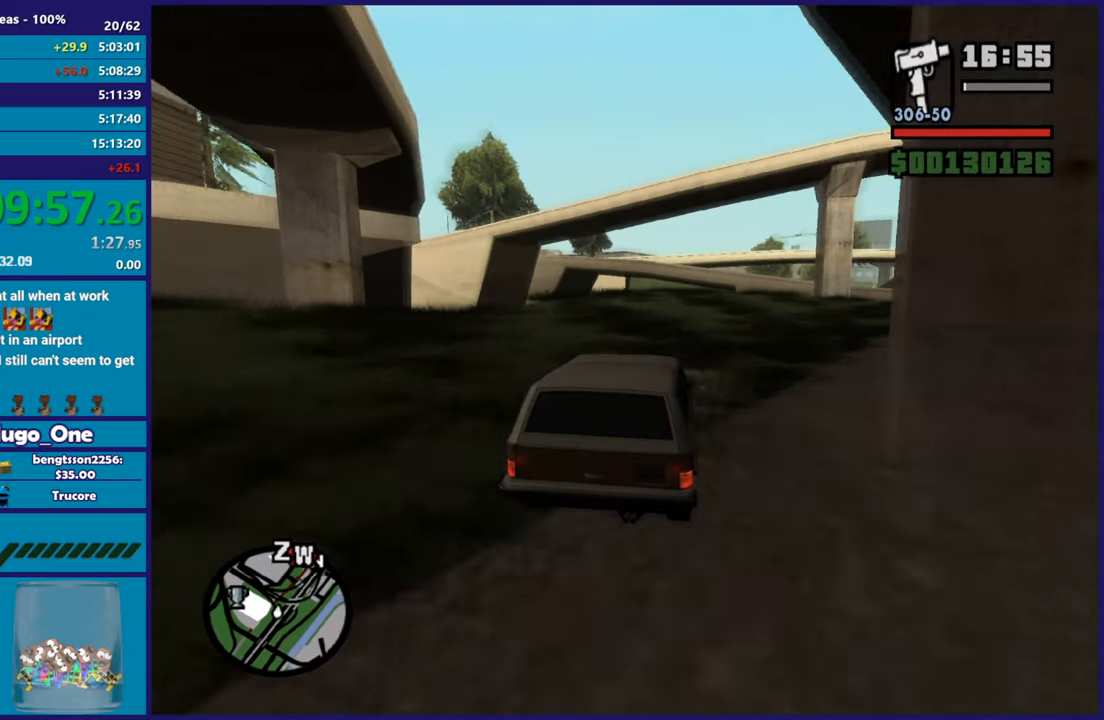
{"buttons": ["R2"], "left_stick": "center", "right_stick": "left", "button_events": []}
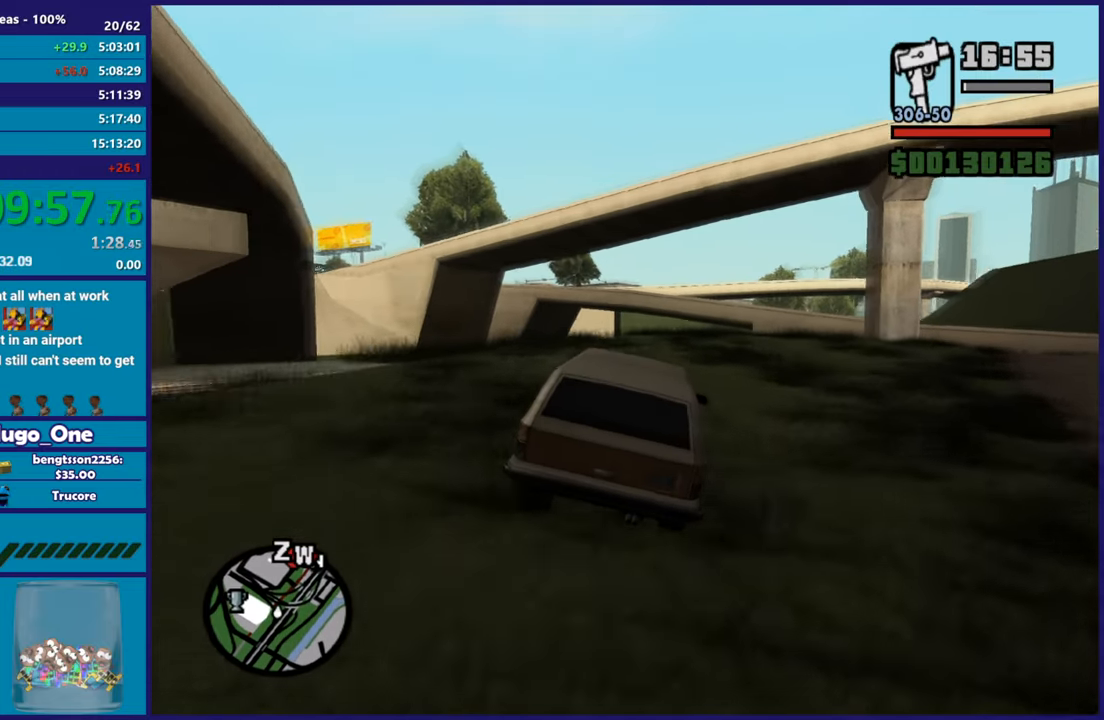
{"buttons": [], "left_stick": "down-right", "right_stick": "down-left", "button_events": [[500, "R2", "up"]]}
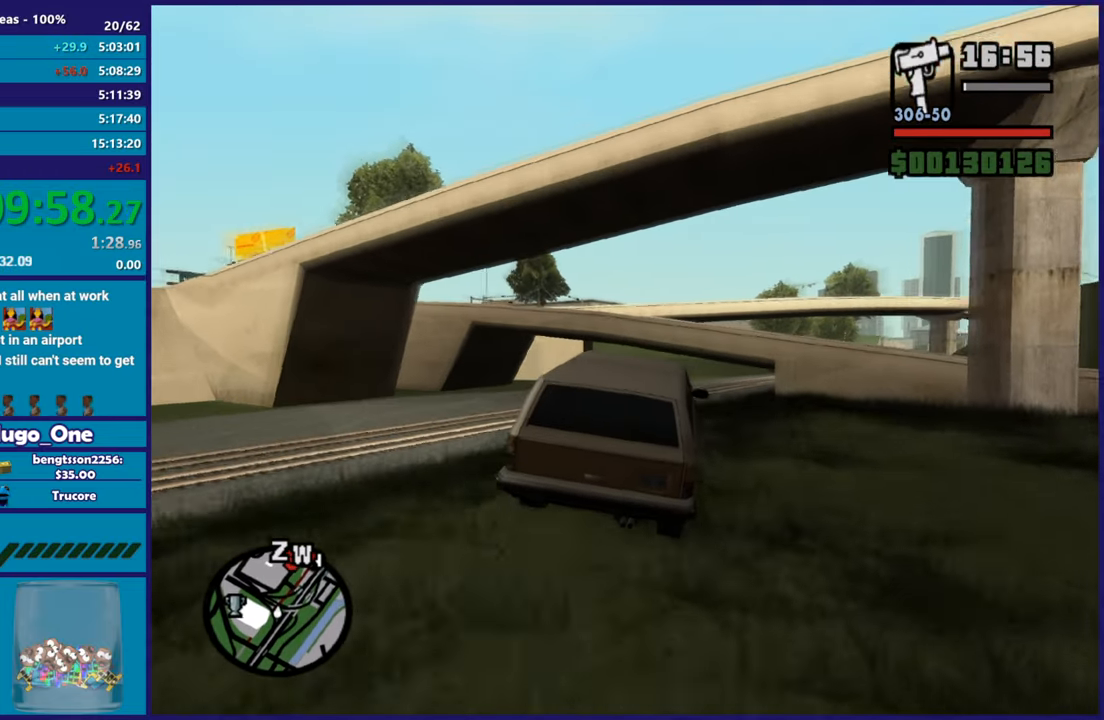
{"buttons": [], "left_stick": "right", "right_stick": "down-left", "button_events": []}